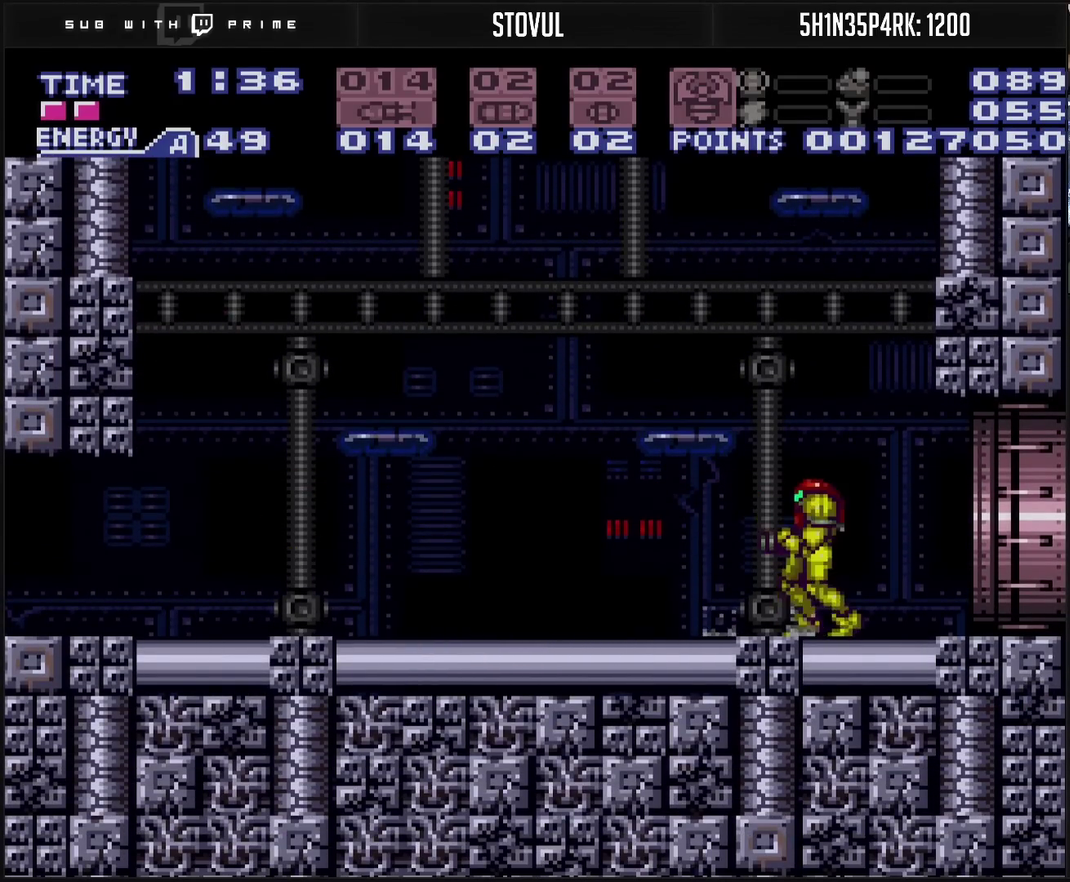
Gameplay with a controller (PlayStation layout); each line is a JSON object with the inputs held at the frame after it. "events" lists button and stick changes between this image and that frame as [ms after this image, input, new state], when the widget could be followed in between. Not read: L2 L3 R2 R3.
{"buttons": ["CROSS", "DPAD_LEFT"], "events": [[67, "DPAD_LEFT", "down"], [217, "DPAD_LEFT", "up"], [333, "DPAD_LEFT", "down"], [417, "CROSS", "down"]]}
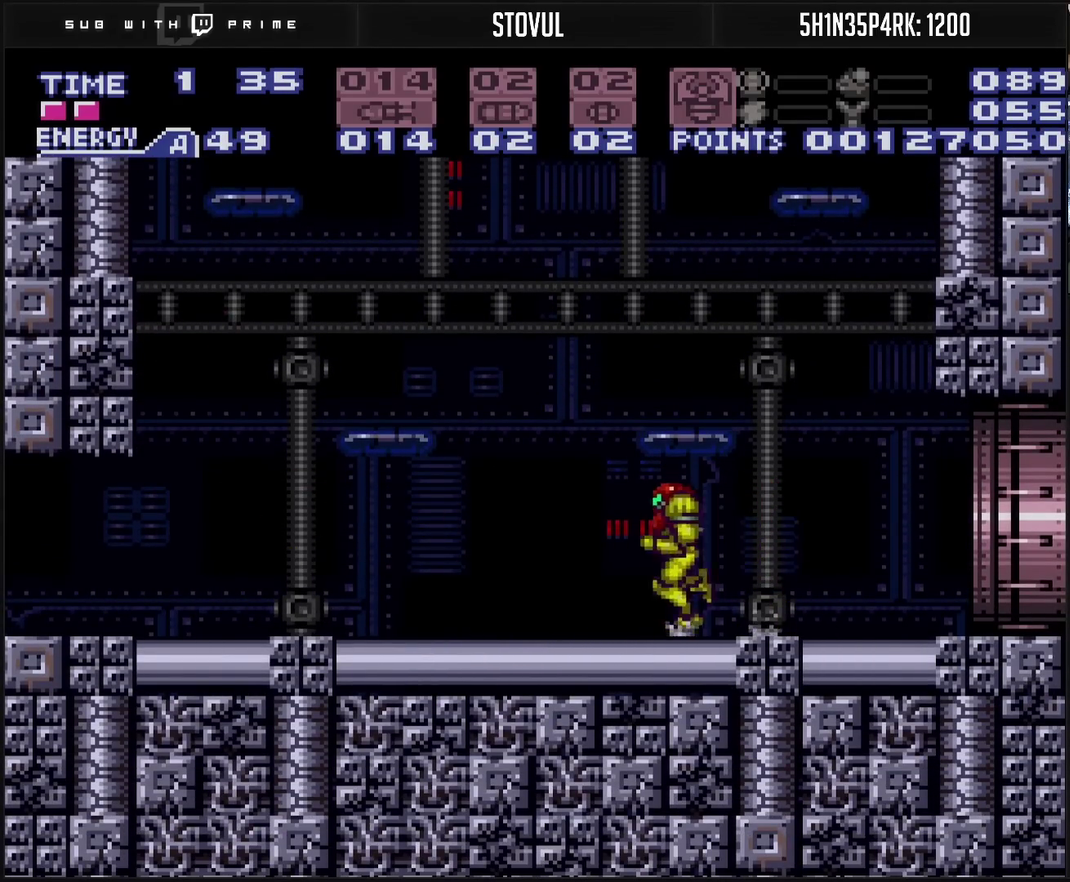
{"buttons": ["CROSS", "DPAD_LEFT"], "events": [[100, "CROSS", "up"], [367, "CROSS", "down"]]}
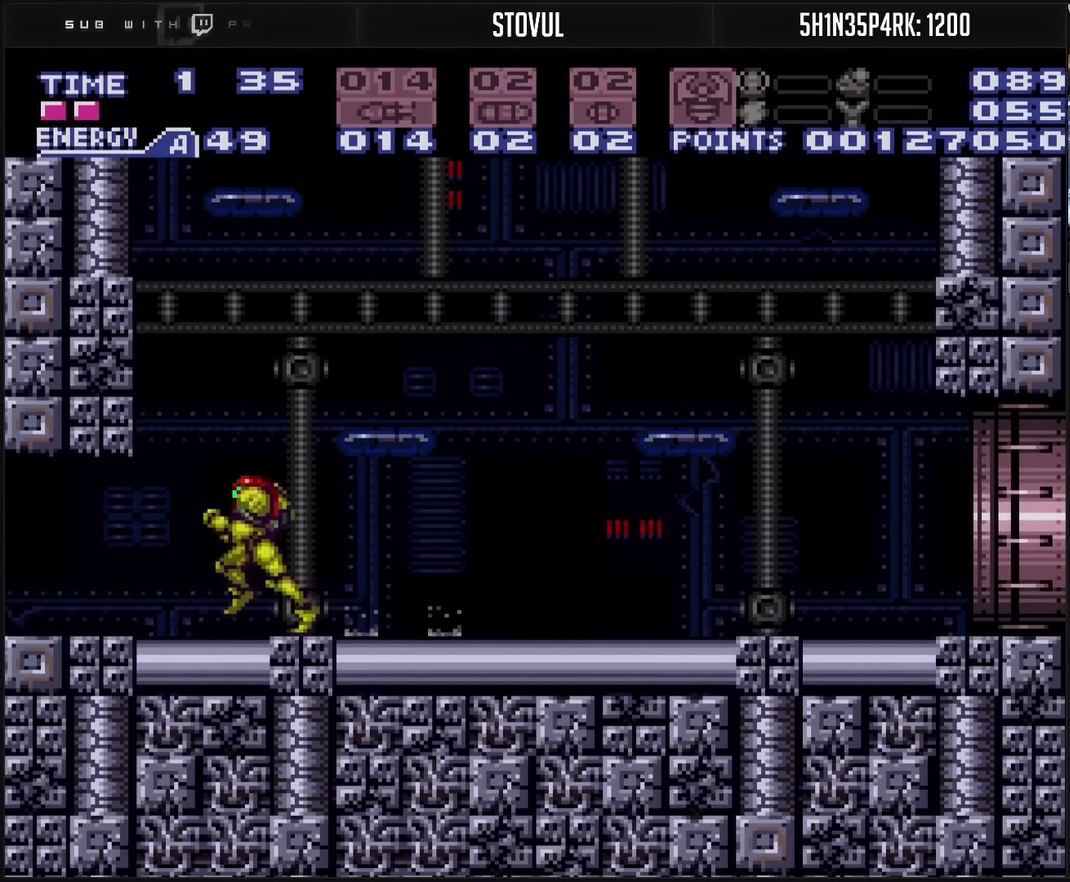
{"buttons": ["CROSS", "TRIANGLE", "DPAD_LEFT"], "events": [[167, "TRIANGLE", "down"], [250, "TRIANGLE", "up"], [500, "TRIANGLE", "down"]]}
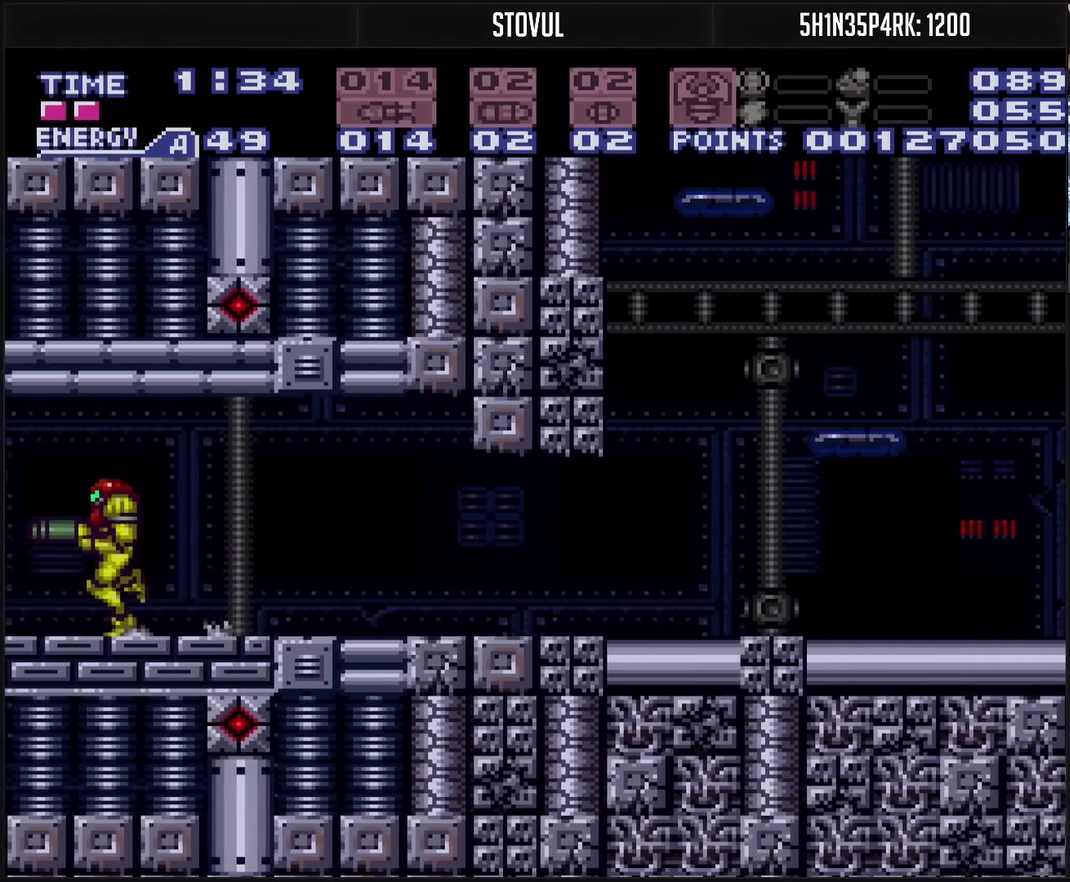
{"buttons": ["CROSS"], "events": [[67, "TRIANGLE", "up"], [250, "DPAD_DOWN", "down"], [267, "DPAD_LEFT", "up"], [317, "DPAD_DOWN", "up"], [317, "DPAD_LEFT", "down"], [467, "DPAD_LEFT", "up"]]}
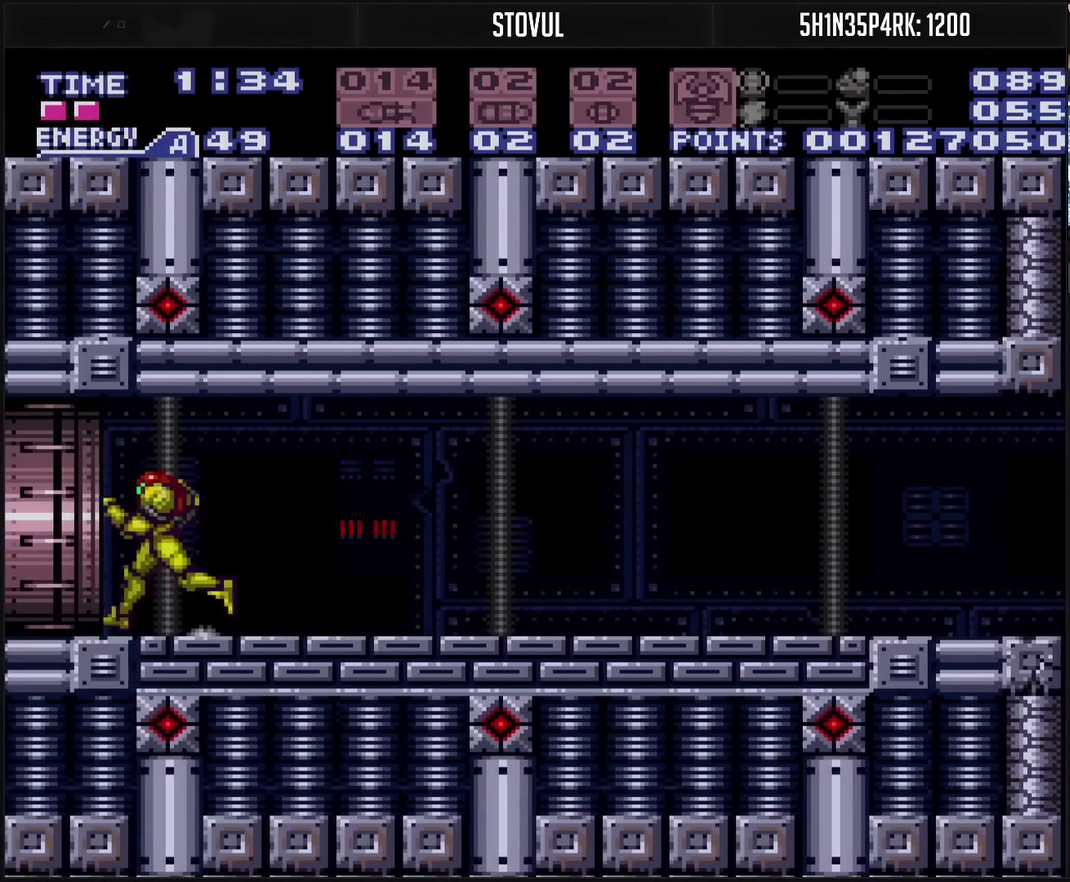
{"buttons": ["CROSS", "DPAD_RIGHT"], "events": [[317, "DPAD_RIGHT", "down"]]}
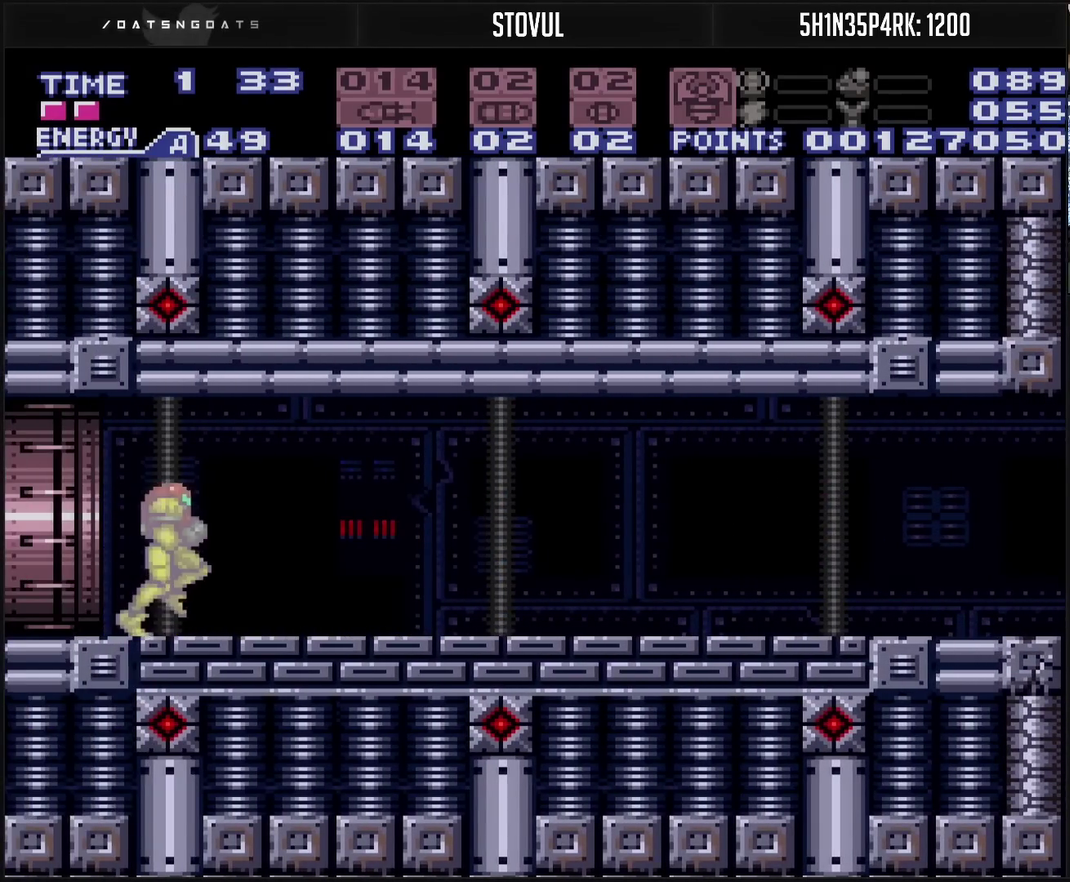
{"buttons": ["DPAD_LEFT"], "events": [[83, "DPAD_RIGHT", "up"], [133, "DPAD_LEFT", "down"], [367, "CIRCLE", "down"], [417, "CROSS", "up"], [450, "CIRCLE", "up"]]}
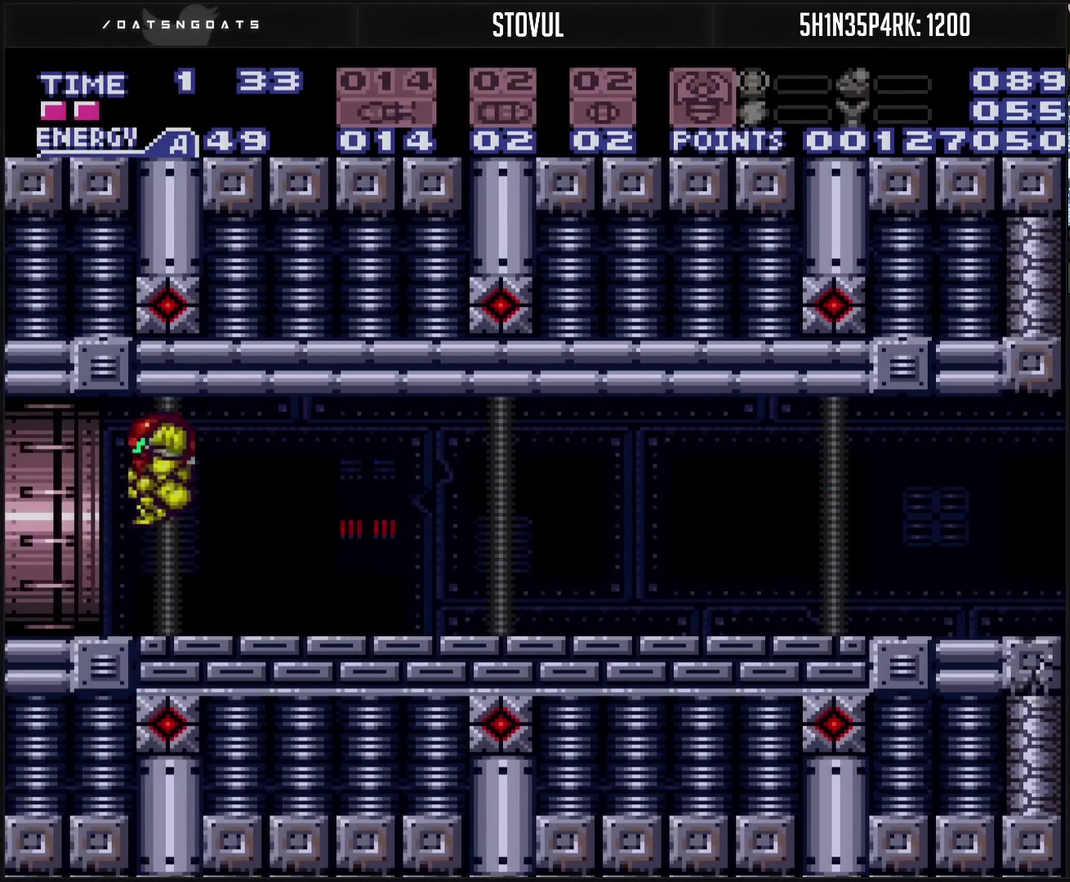
{"buttons": [], "events": [[183, "DPAD_LEFT", "up"]]}
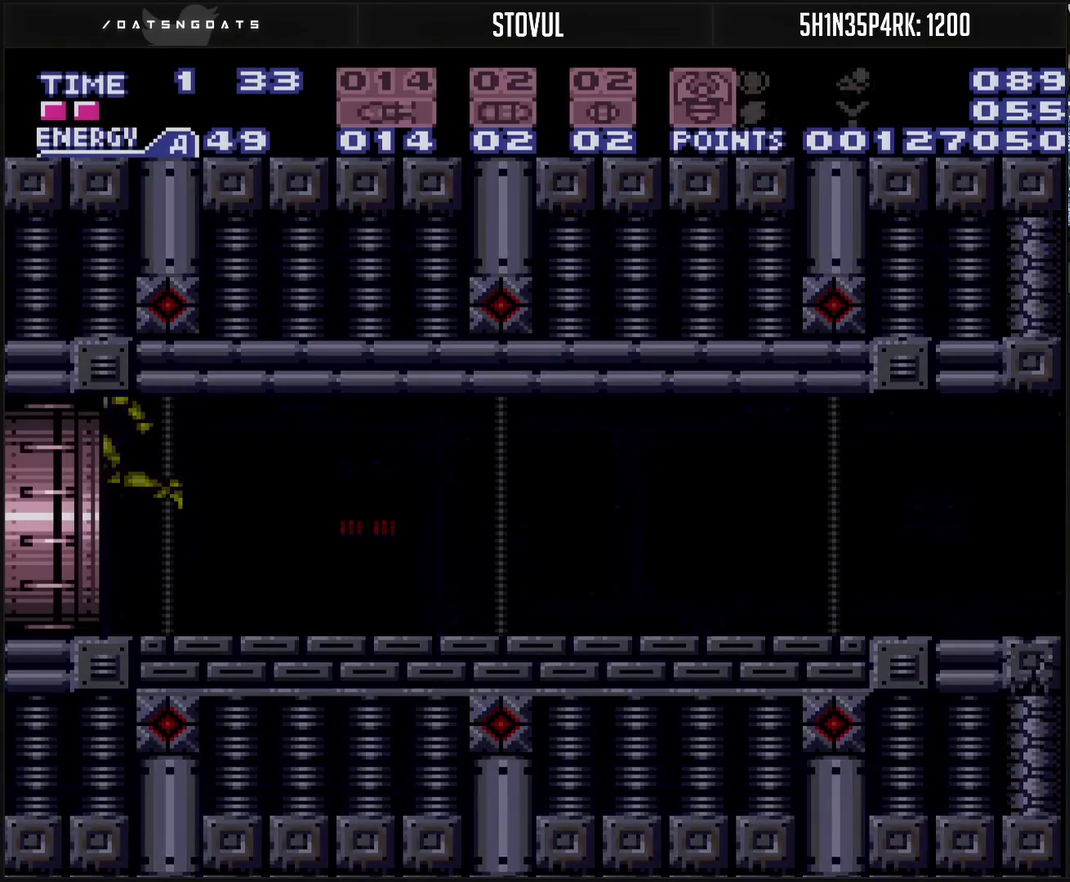
{"buttons": [], "events": []}
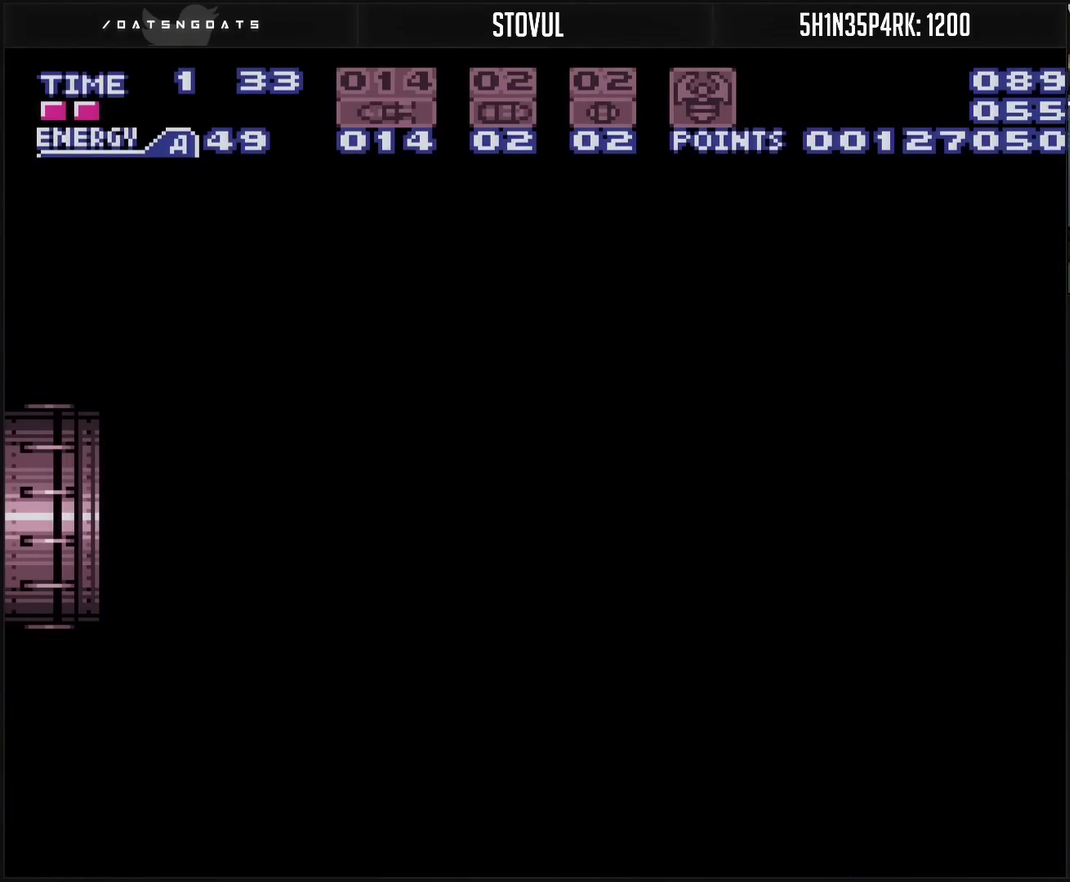
{"buttons": [], "events": []}
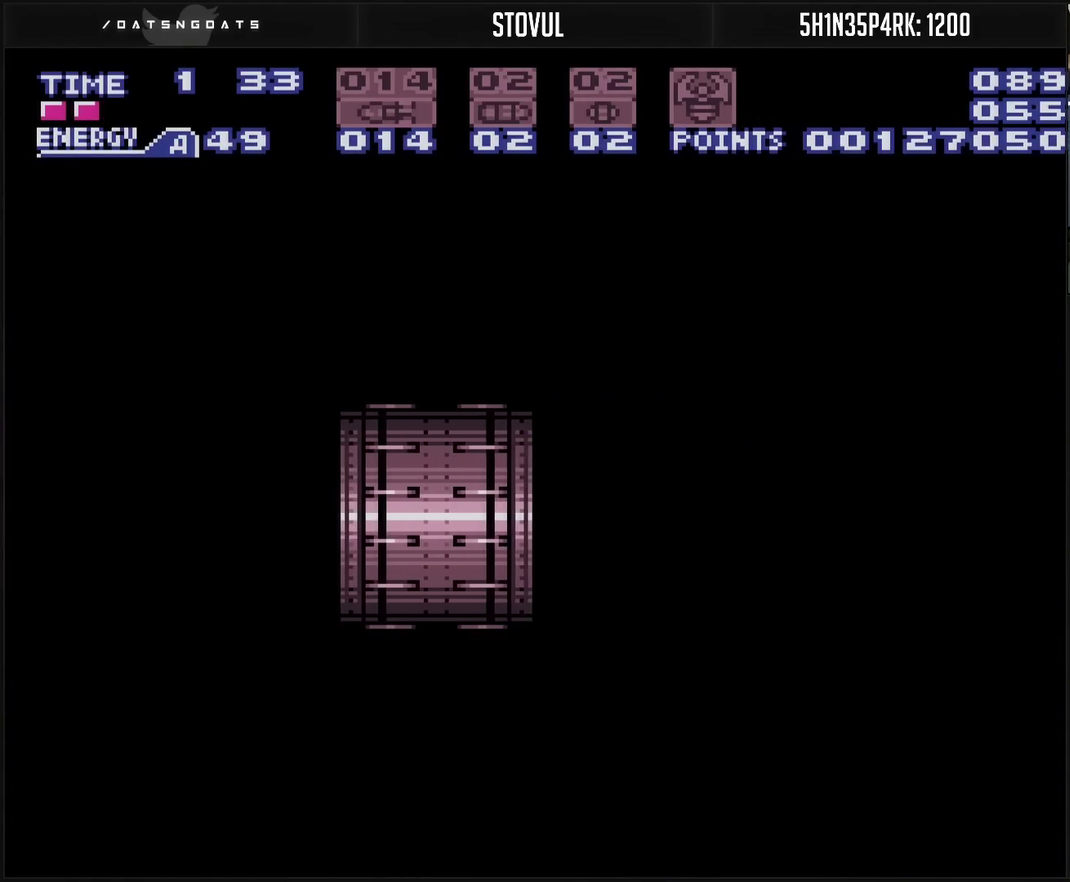
{"buttons": [], "events": []}
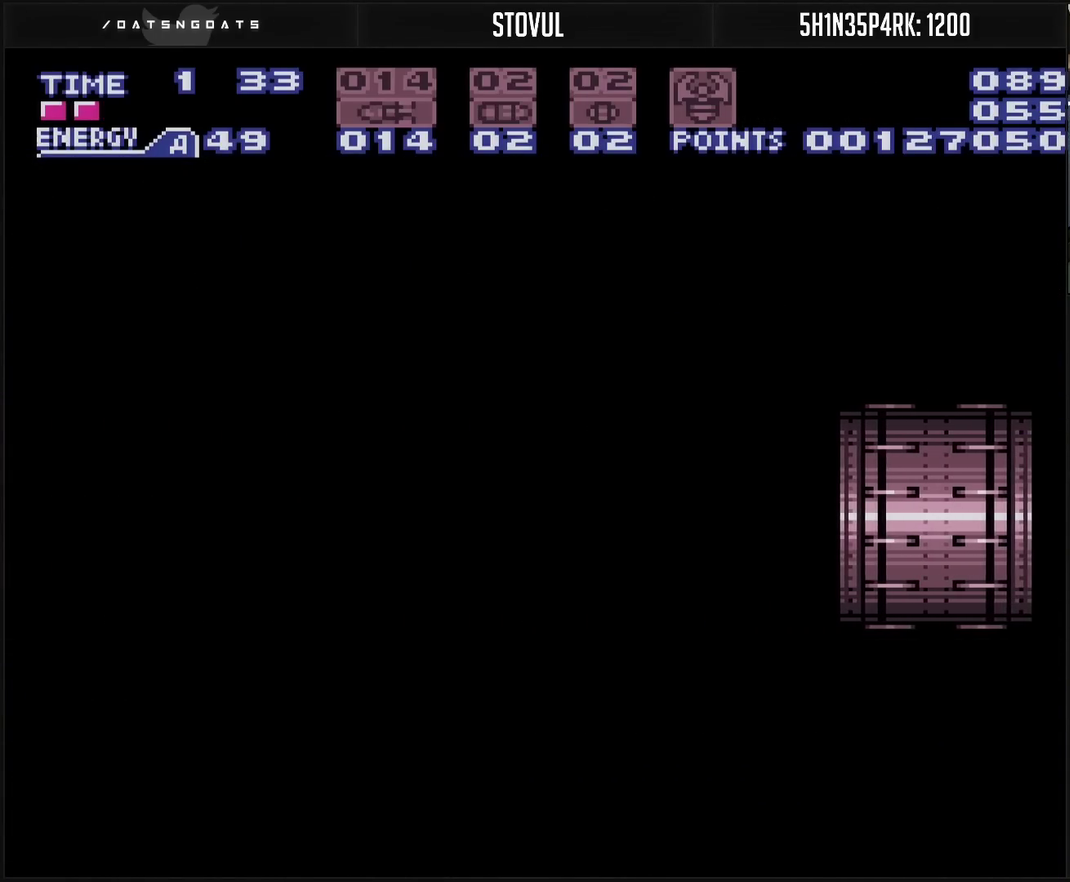
{"buttons": [], "events": []}
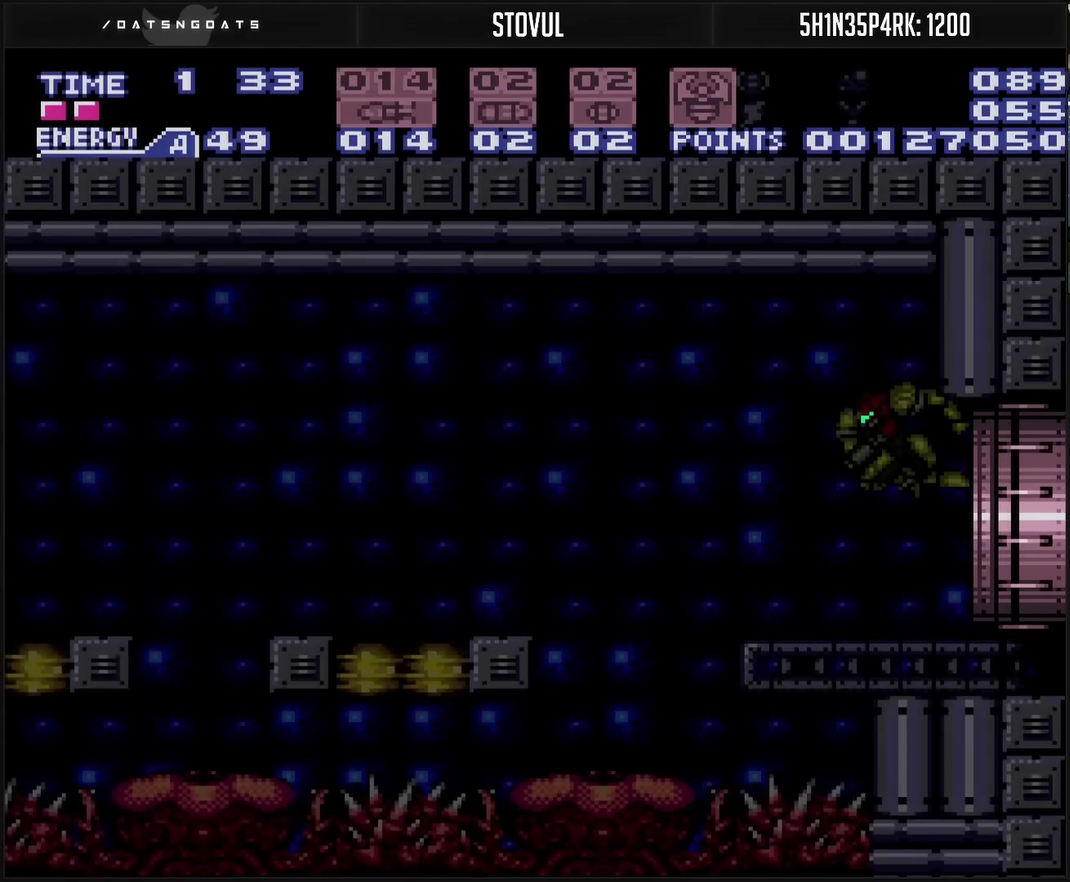
{"buttons": [], "events": []}
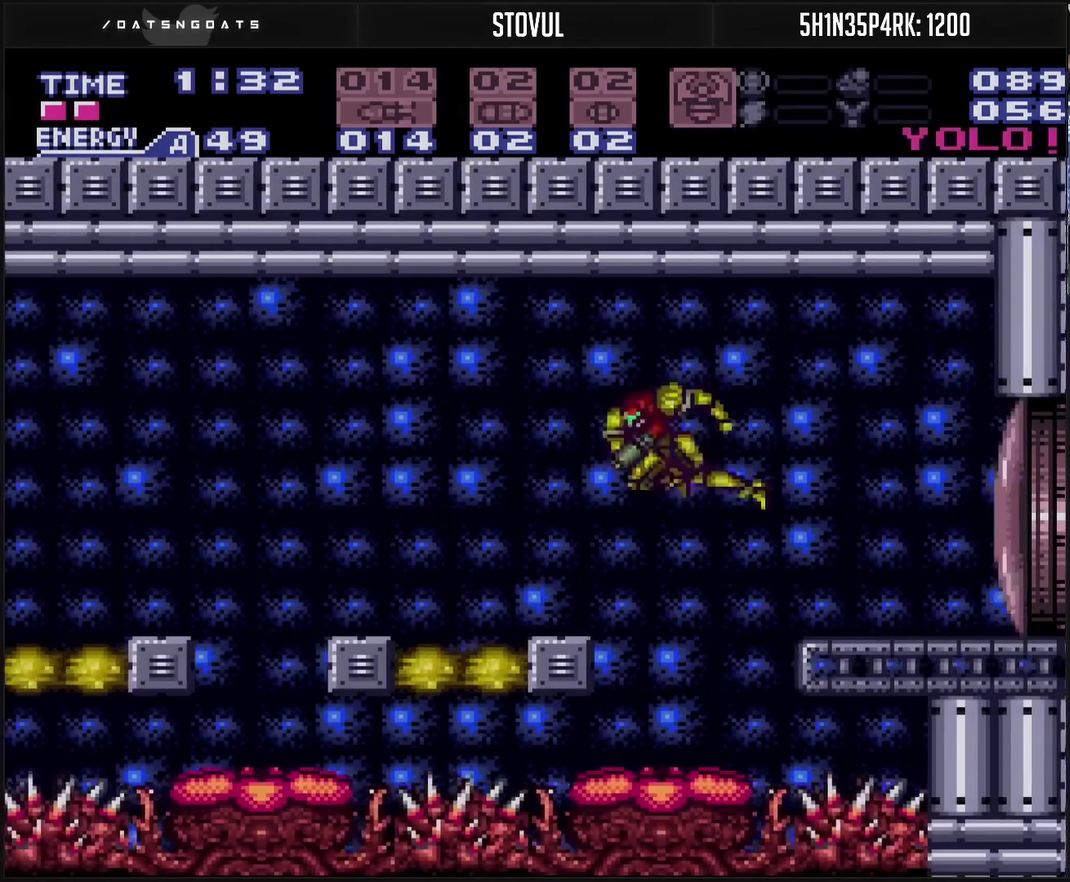
{"buttons": ["CROSS"], "events": [[67, "CROSS", "down"]]}
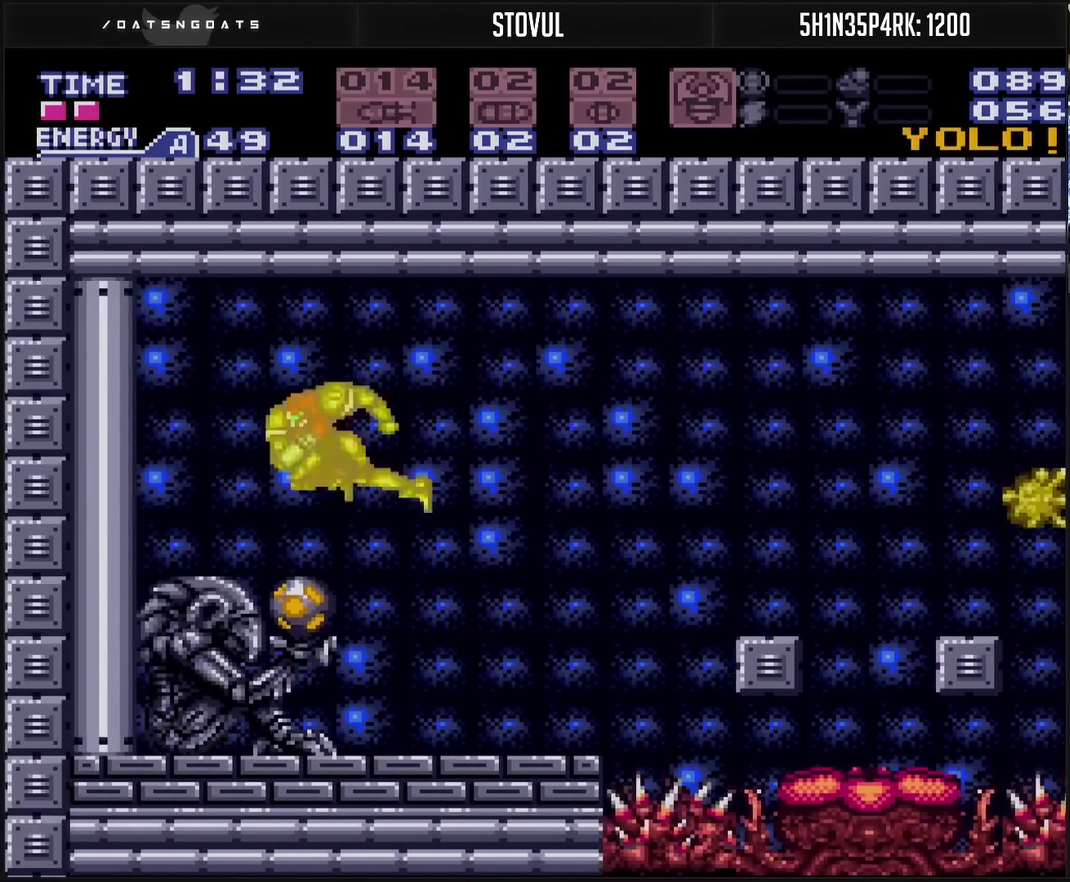
{"buttons": ["CROSS"], "events": []}
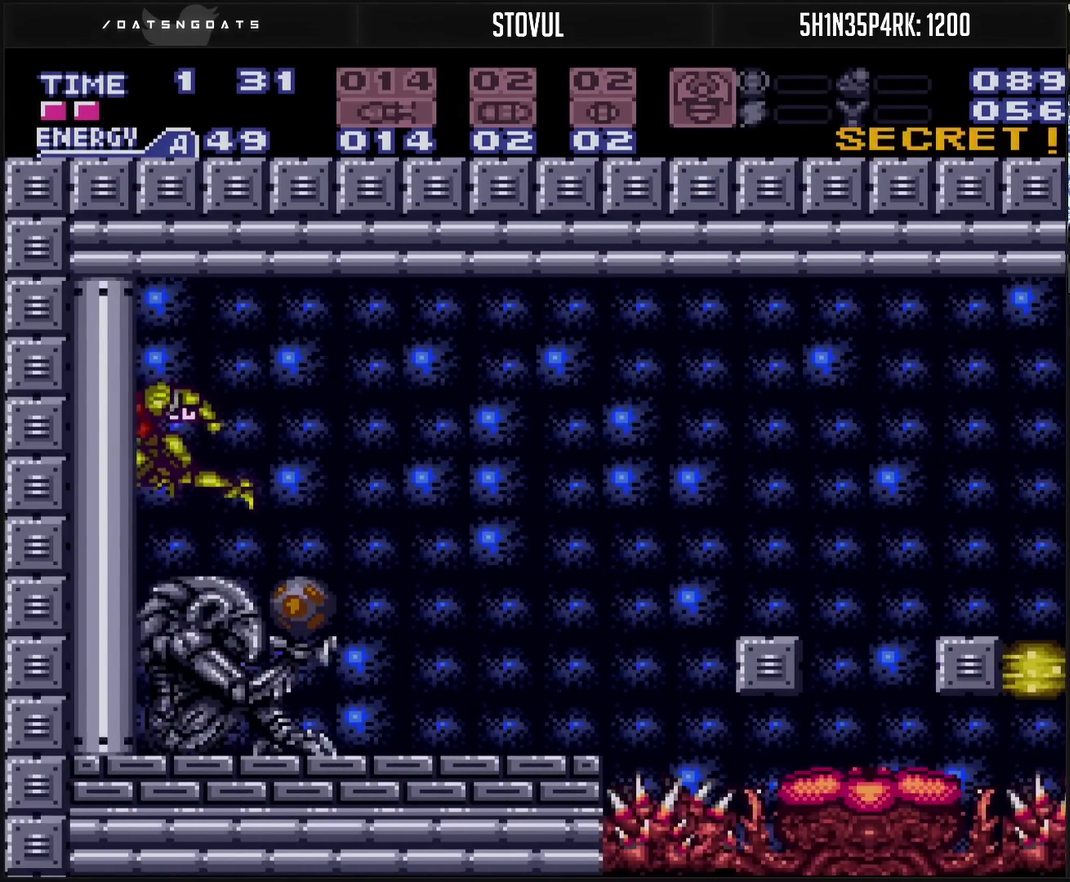
{"buttons": [], "events": [[367, "CROSS", "up"]]}
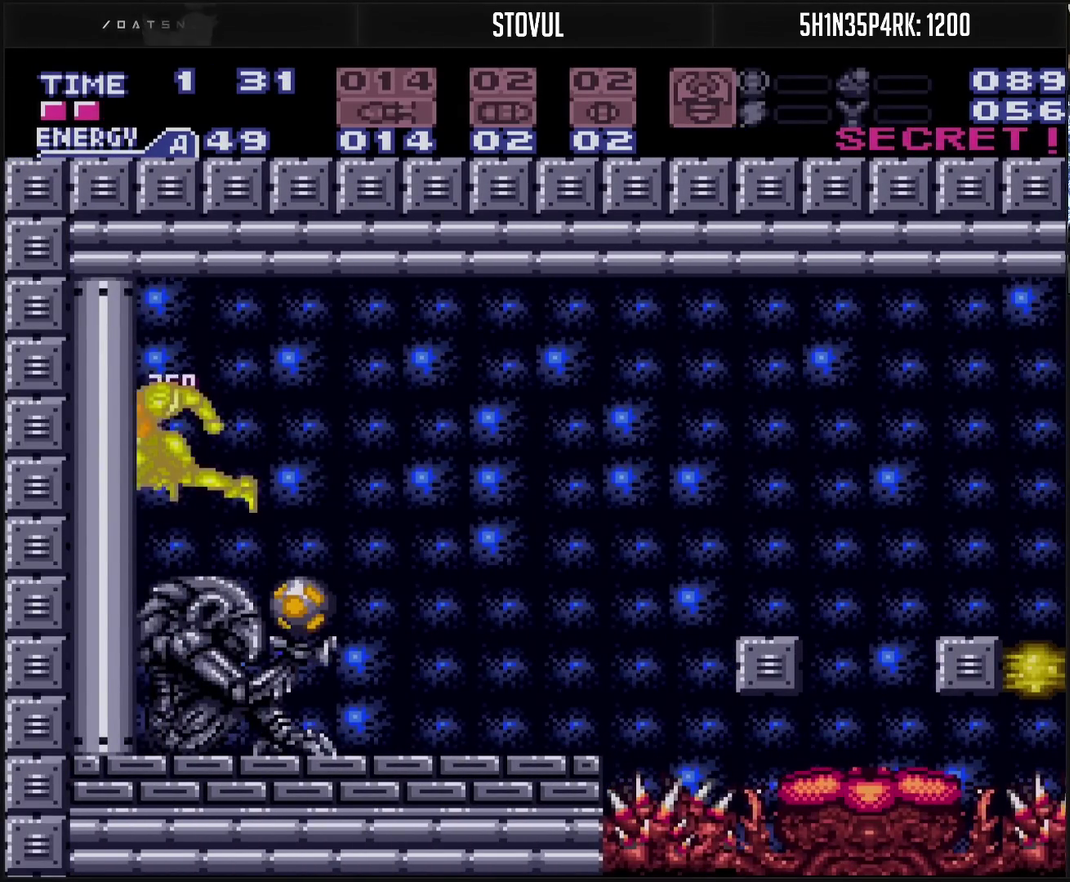
{"buttons": ["L1", "DPAD_RIGHT"], "events": [[33, "CROSS", "down"], [417, "CROSS", "up"], [433, "DPAD_RIGHT", "down"], [483, "L1", "down"]]}
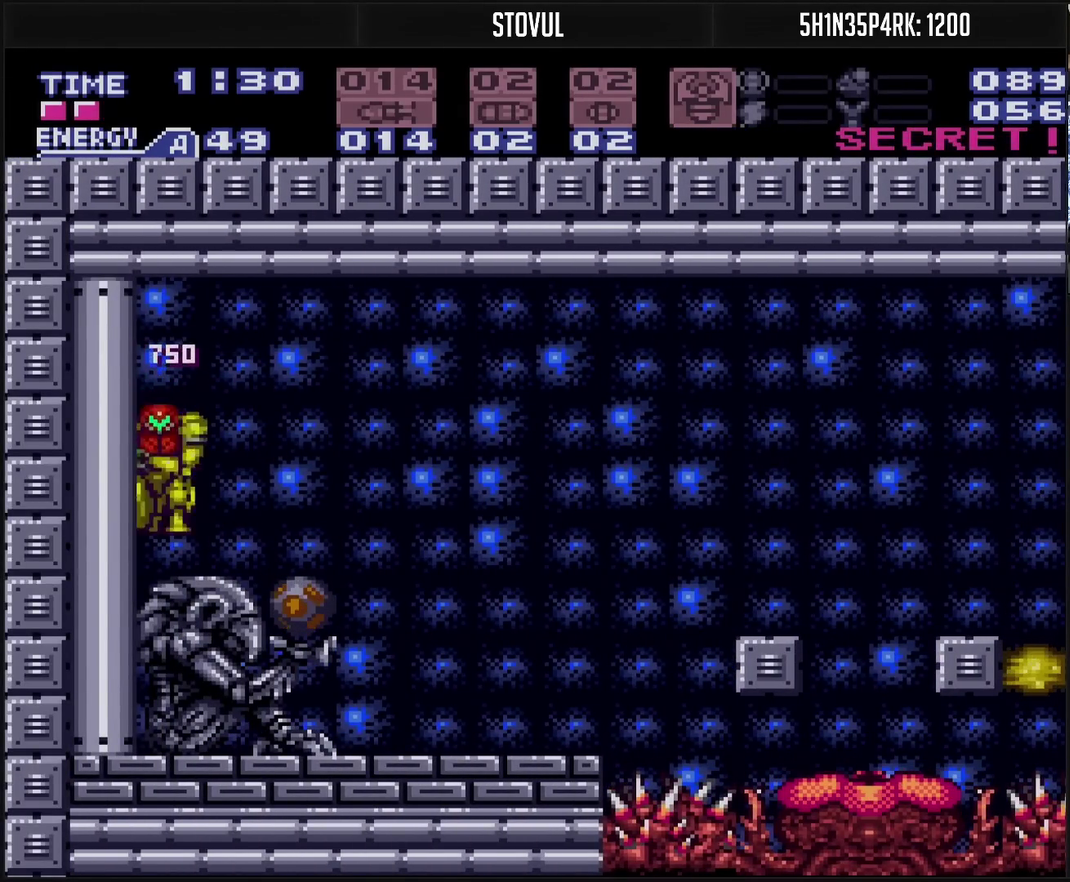
{"buttons": ["CROSS"], "events": [[33, "DPAD_RIGHT", "up"], [100, "TRIANGLE", "down"], [183, "TRIANGLE", "up"], [217, "DPAD_RIGHT", "down"], [283, "L1", "up"], [300, "CROSS", "down"], [467, "DPAD_RIGHT", "up"]]}
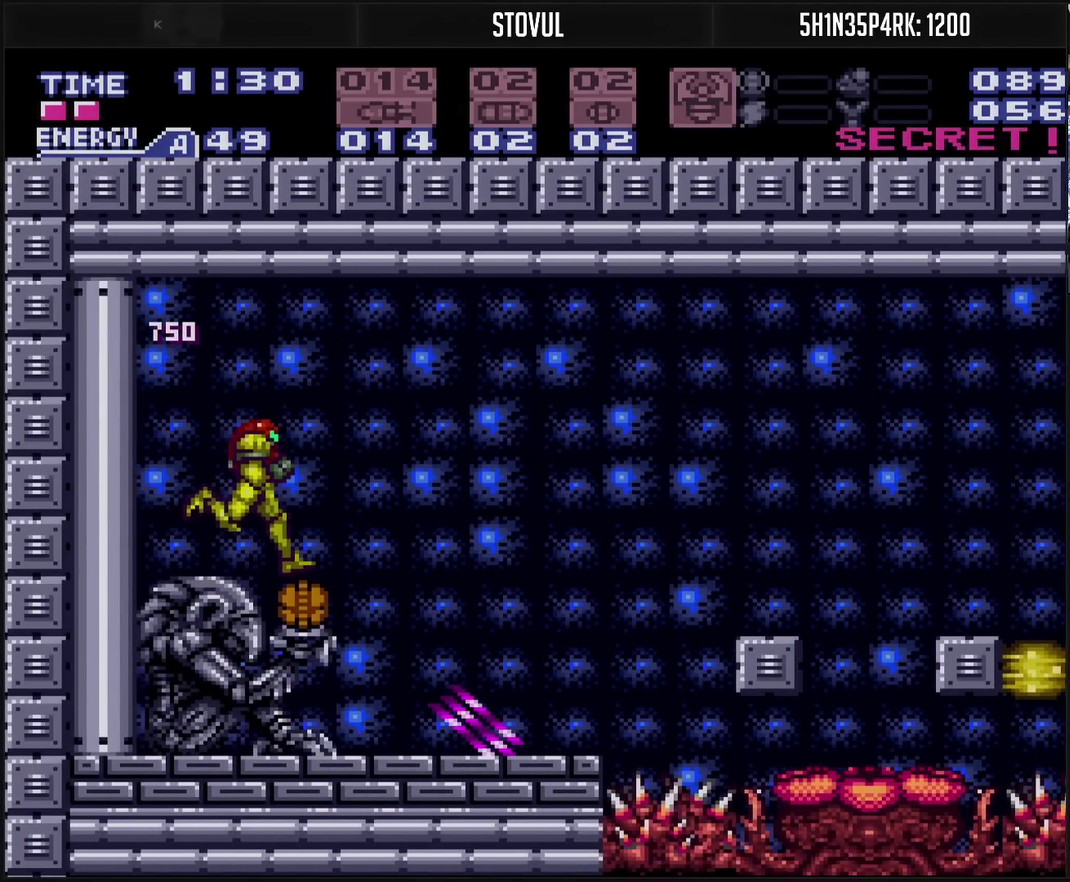
{"buttons": ["CROSS"], "events": []}
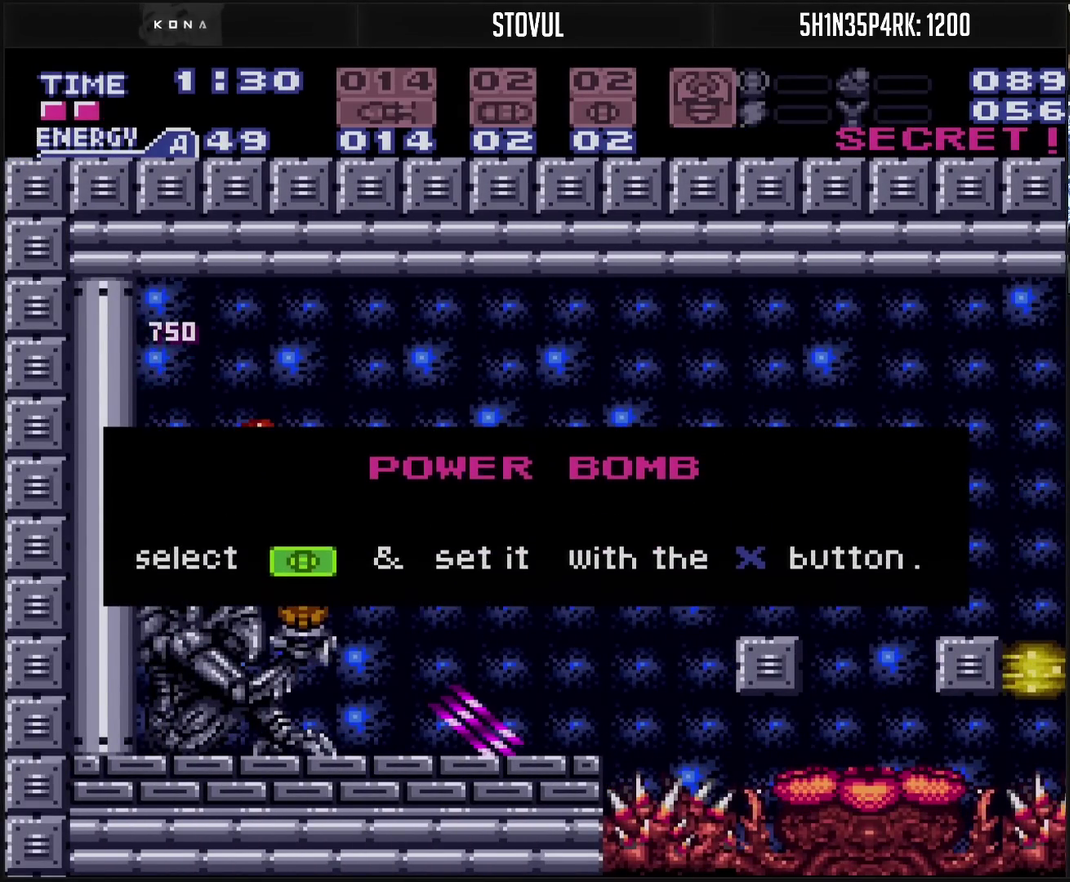
{"buttons": [], "events": [[283, "CROSS", "up"]]}
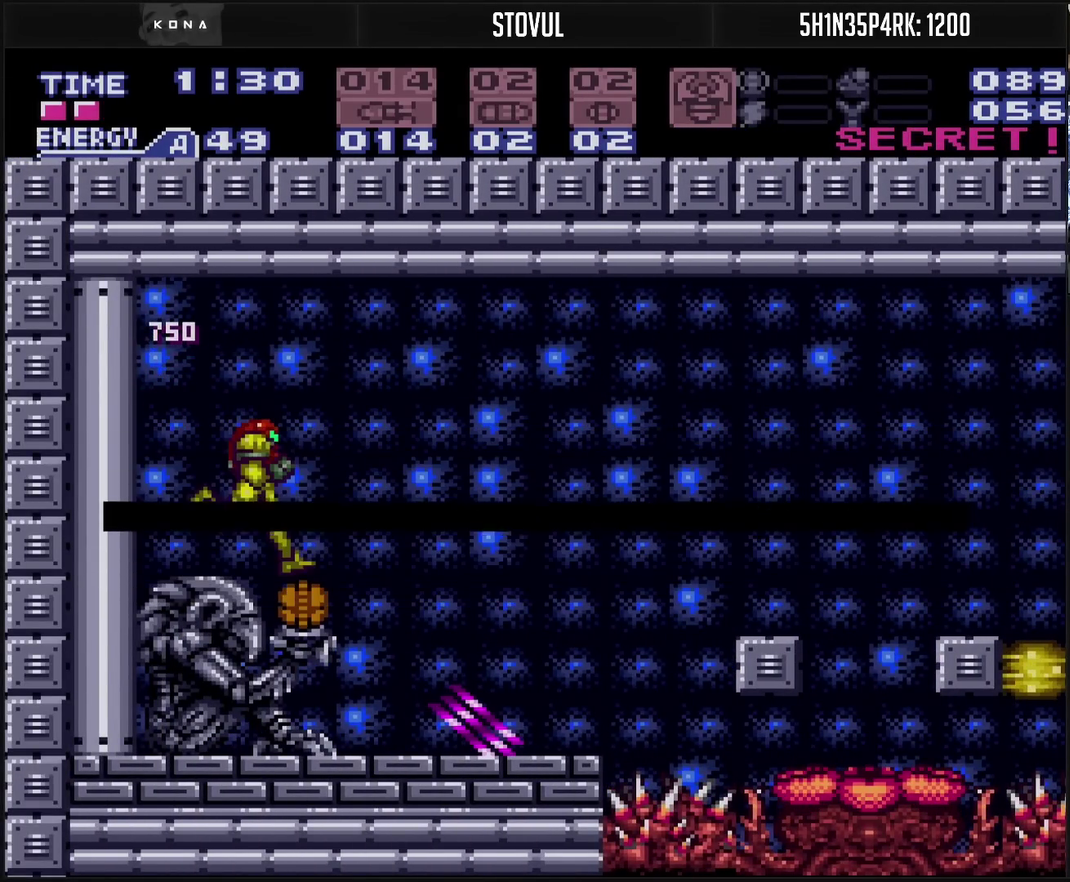
{"buttons": ["CROSS", "DPAD_LEFT"], "events": [[117, "CROSS", "down"], [117, "DPAD_LEFT", "down"], [133, "SQUARE", "down"], [200, "SQUARE", "up"], [350, "SQUARE", "down"], [450, "SQUARE", "up"]]}
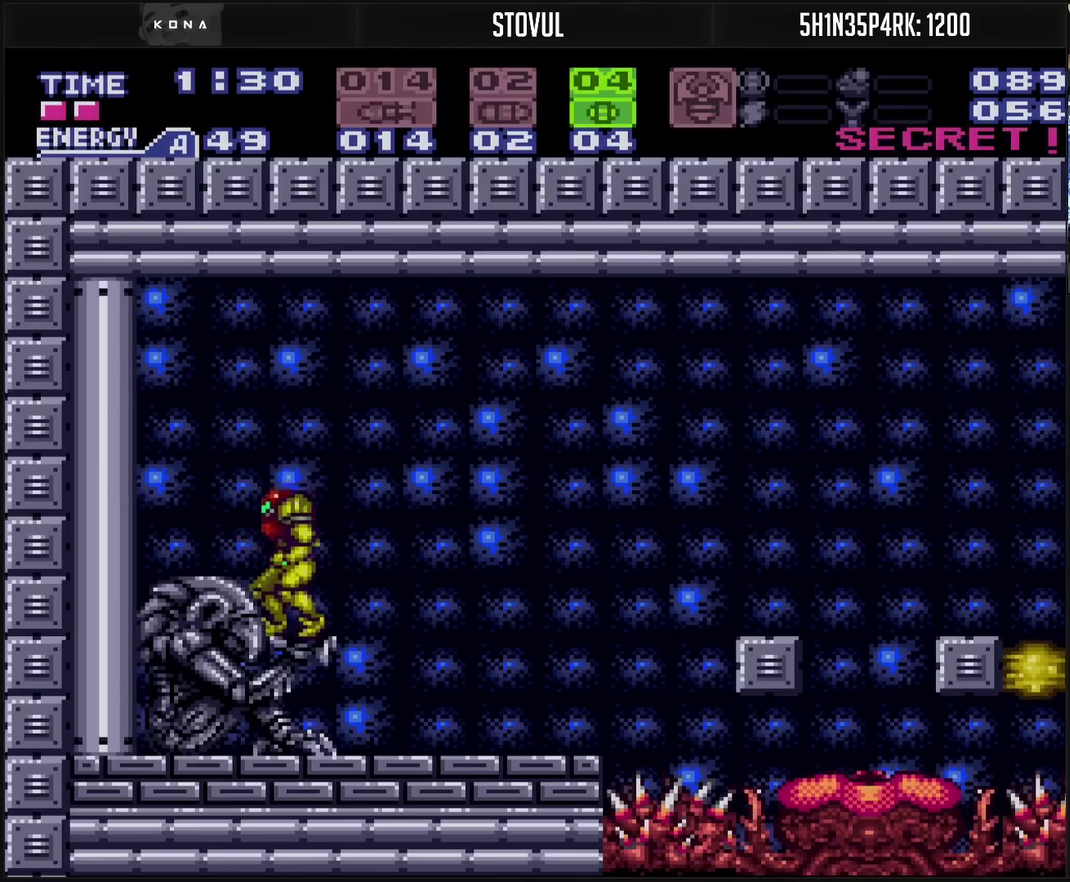
{"buttons": ["DPAD_LEFT"], "events": [[83, "CIRCLE", "down"], [83, "CROSS", "up"], [150, "DPAD_LEFT", "up"], [233, "DPAD_DOWN", "down"], [250, "CIRCLE", "up"], [350, "DPAD_LEFT", "down"], [367, "DPAD_DOWN", "up"]]}
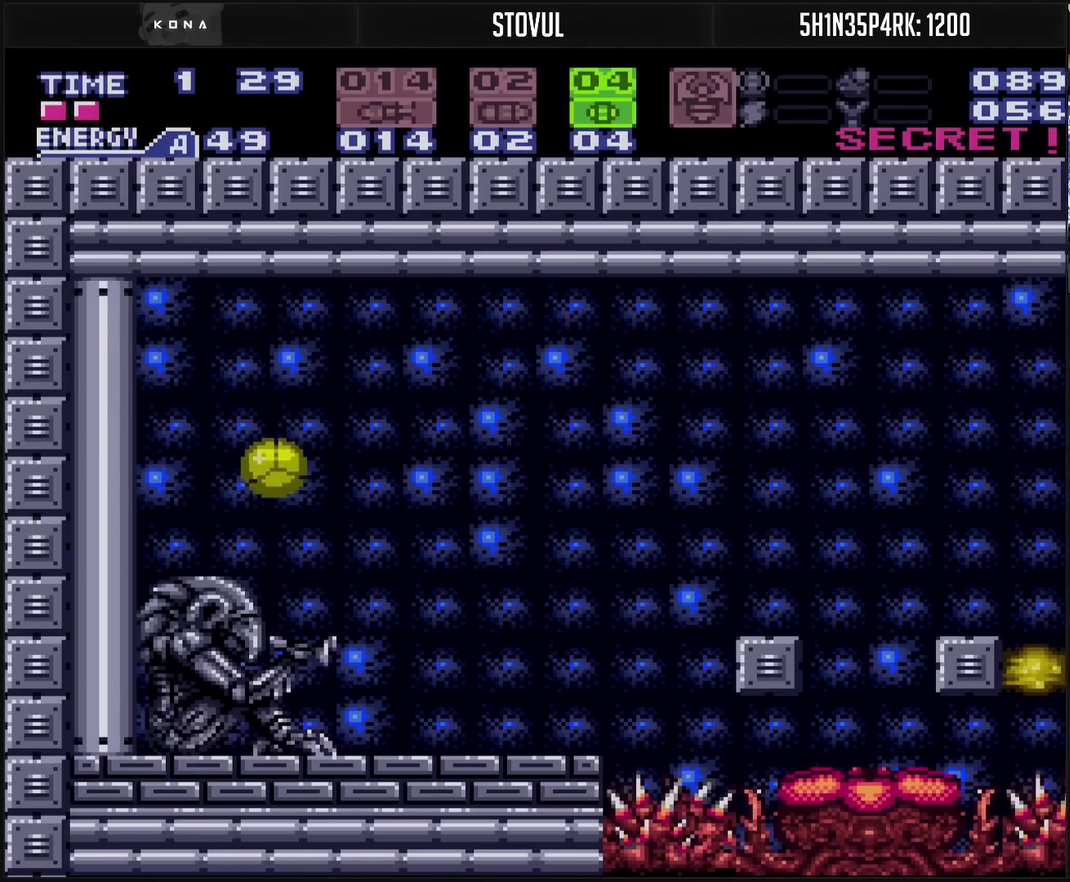
{"buttons": [], "events": [[250, "TRIANGLE", "down"], [400, "DPAD_LEFT", "up"], [400, "TRIANGLE", "up"]]}
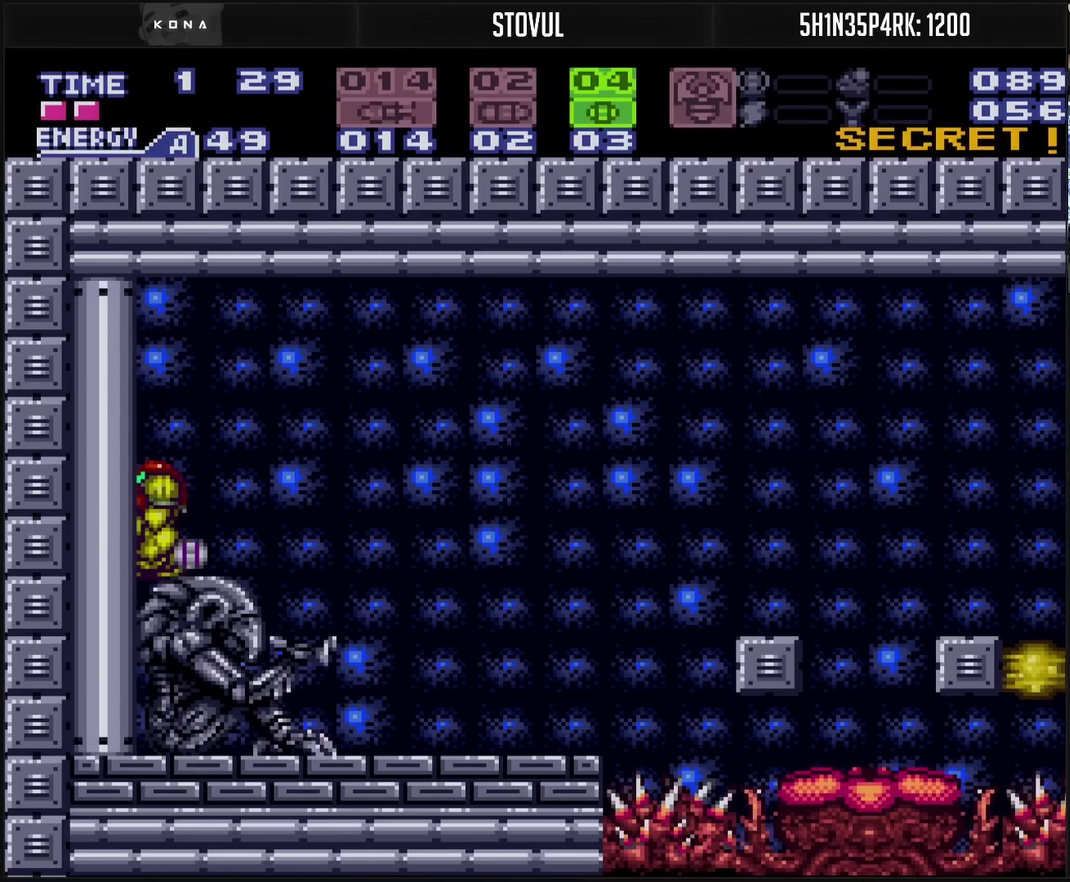
{"buttons": [], "events": [[317, "CIRCLE", "down"], [433, "CIRCLE", "up"]]}
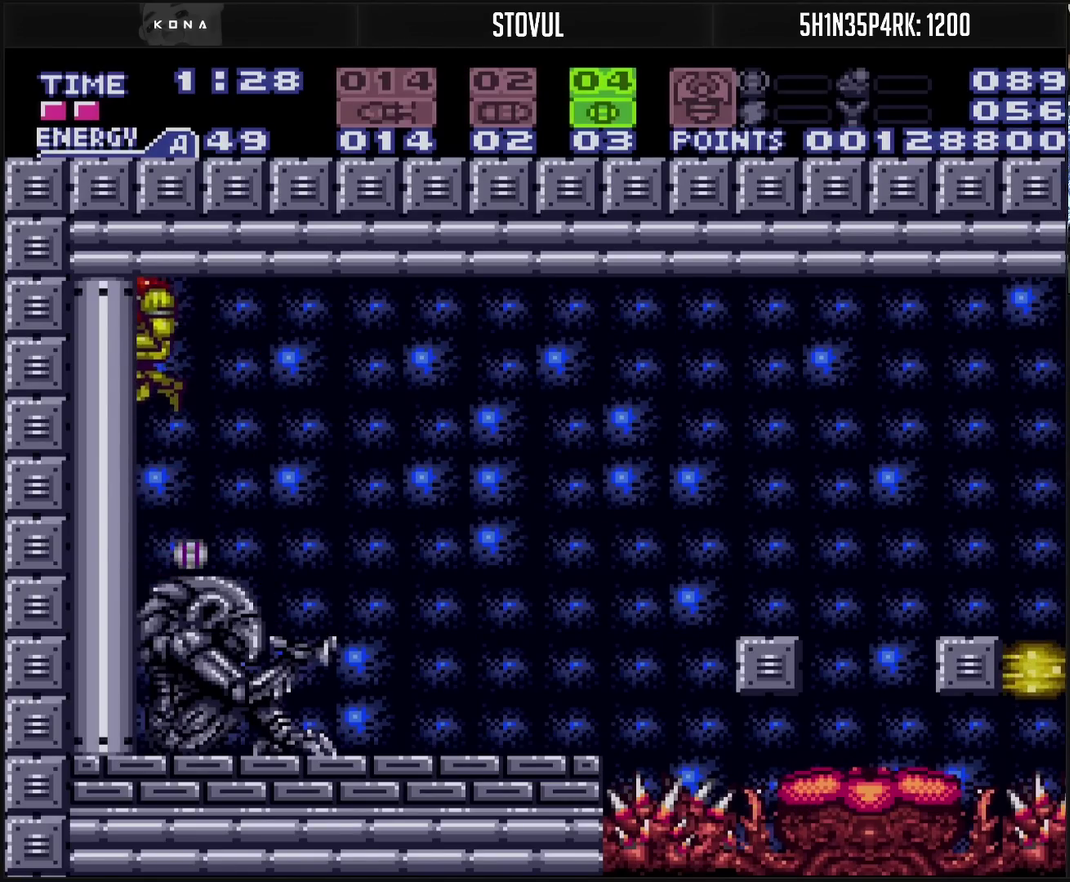
{"buttons": ["DPAD_LEFT"], "events": [[33, "CROSS", "down"], [217, "CROSS", "up"], [350, "DPAD_LEFT", "down"]]}
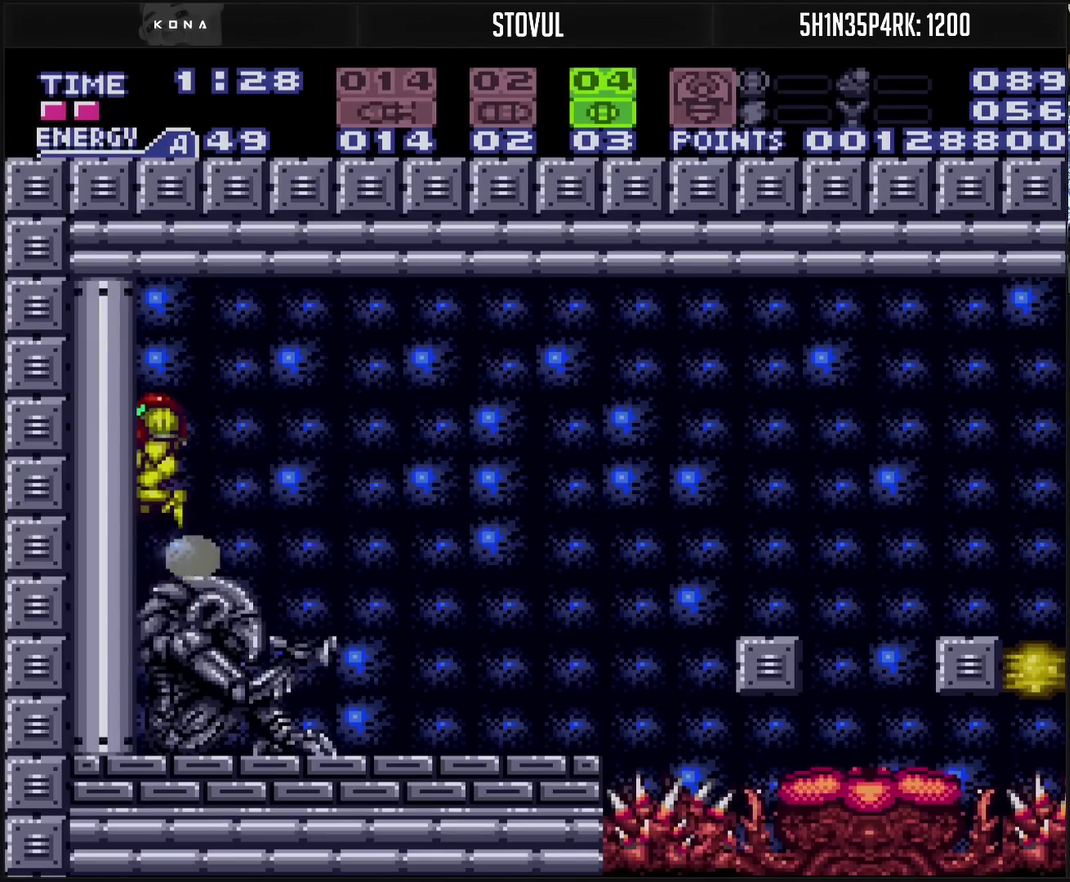
{"buttons": ["DPAD_LEFT"], "events": []}
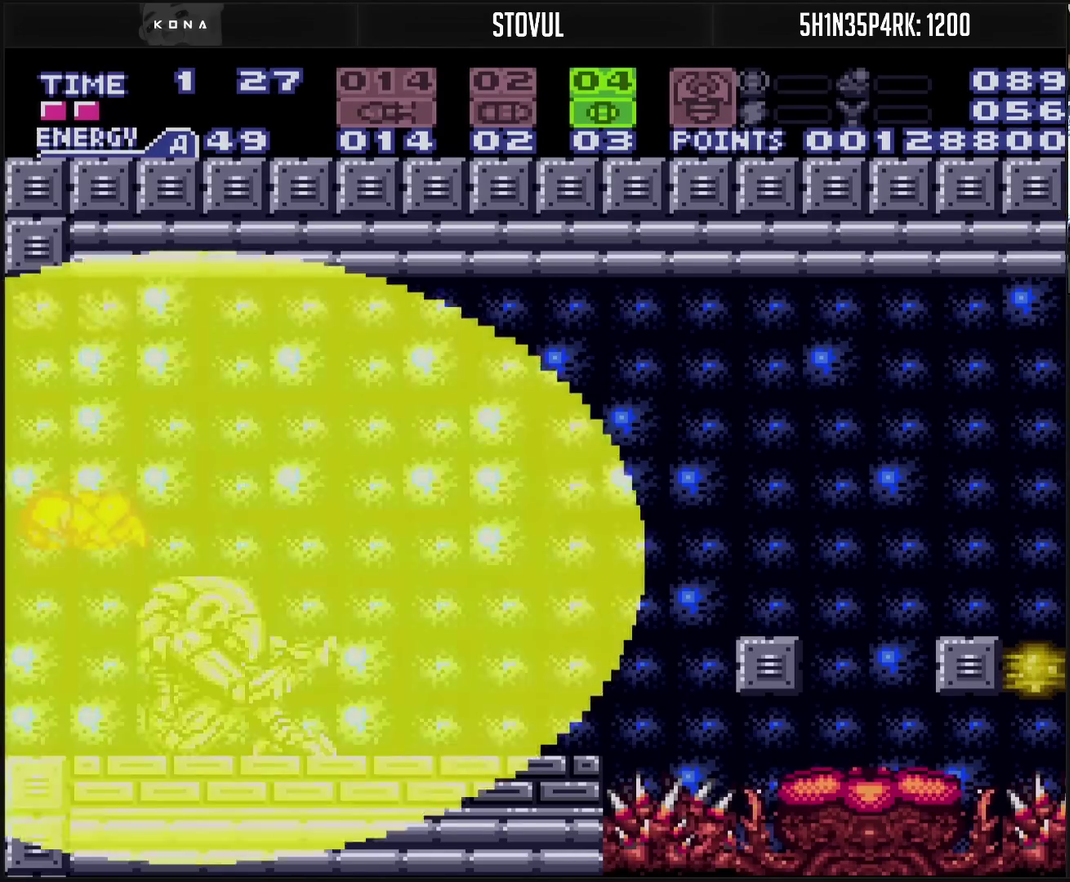
{"buttons": ["CROSS", "R1", "DPAD_LEFT"], "events": [[117, "CROSS", "down"], [467, "R1", "down"]]}
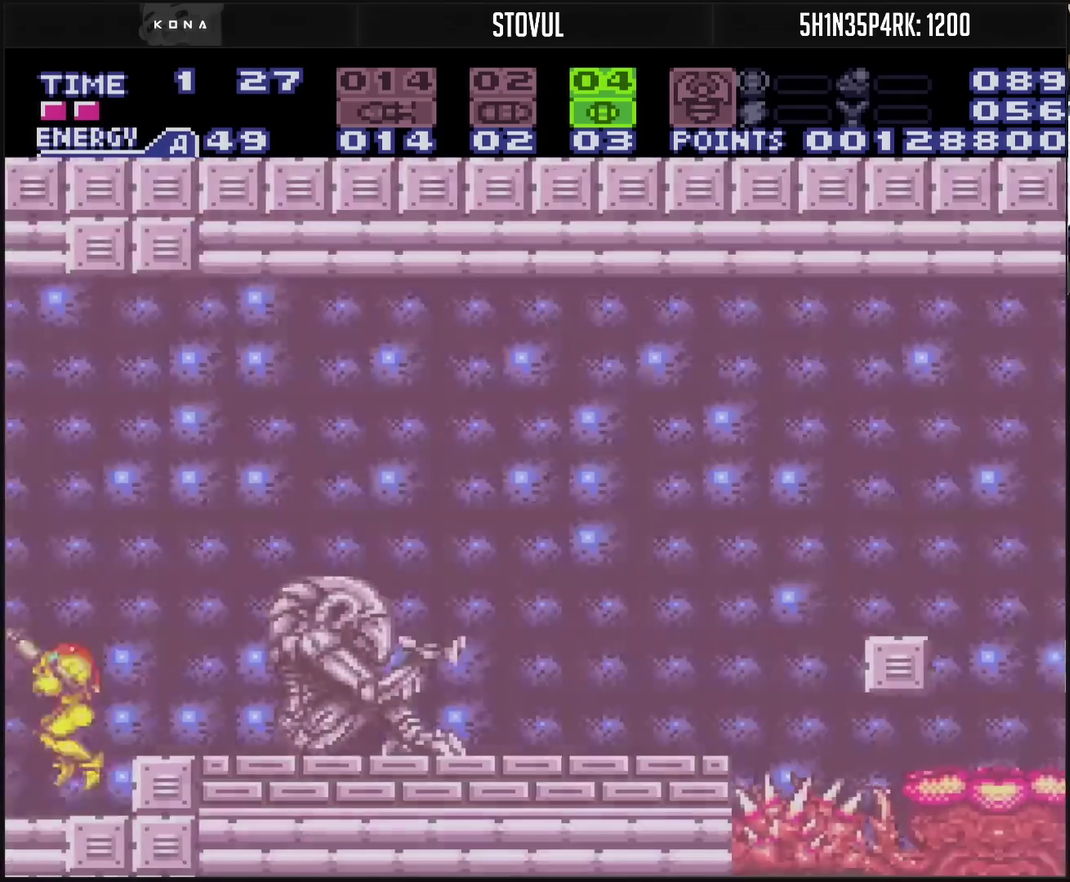
{"buttons": ["CROSS", "DPAD_LEFT"], "events": [[67, "R1", "up"]]}
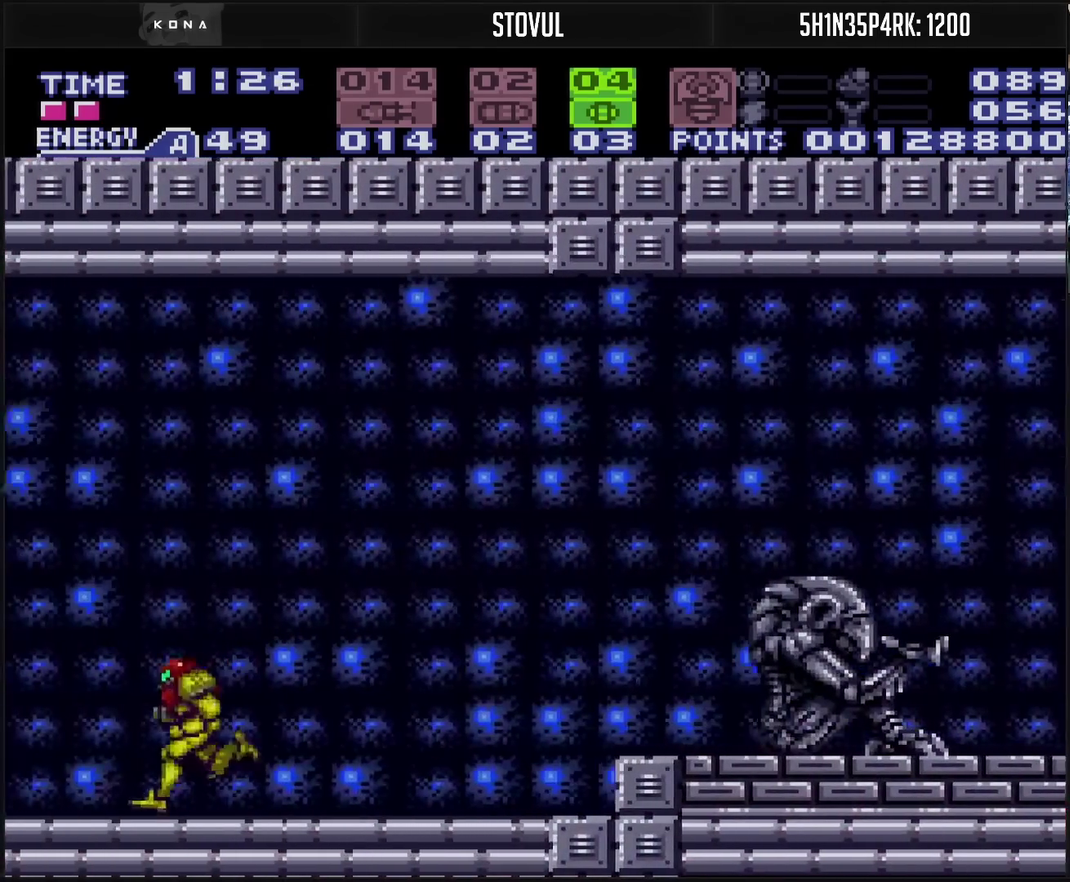
{"buttons": ["DPAD_LEFT"], "events": [[100, "L1", "down"], [150, "L1", "up"], [167, "CIRCLE", "down"], [367, "CIRCLE", "up"], [367, "CROSS", "up"]]}
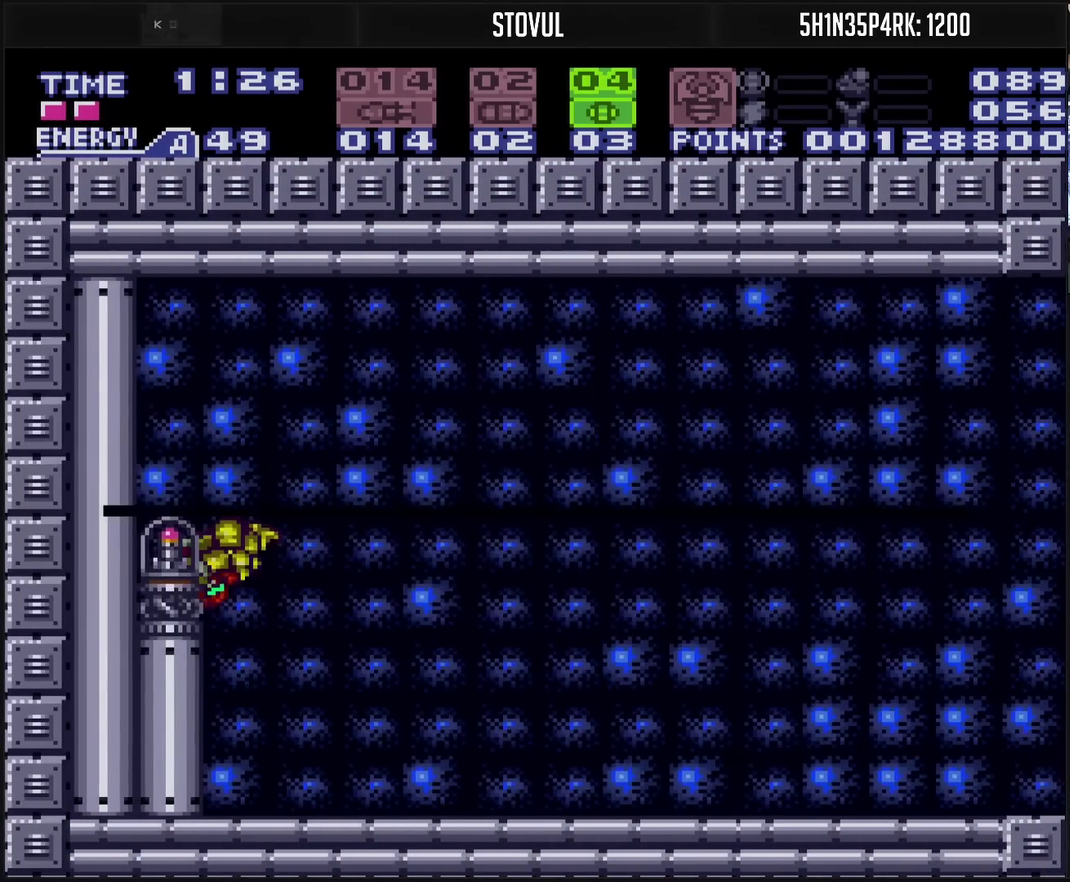
{"buttons": ["DPAD_LEFT"], "events": []}
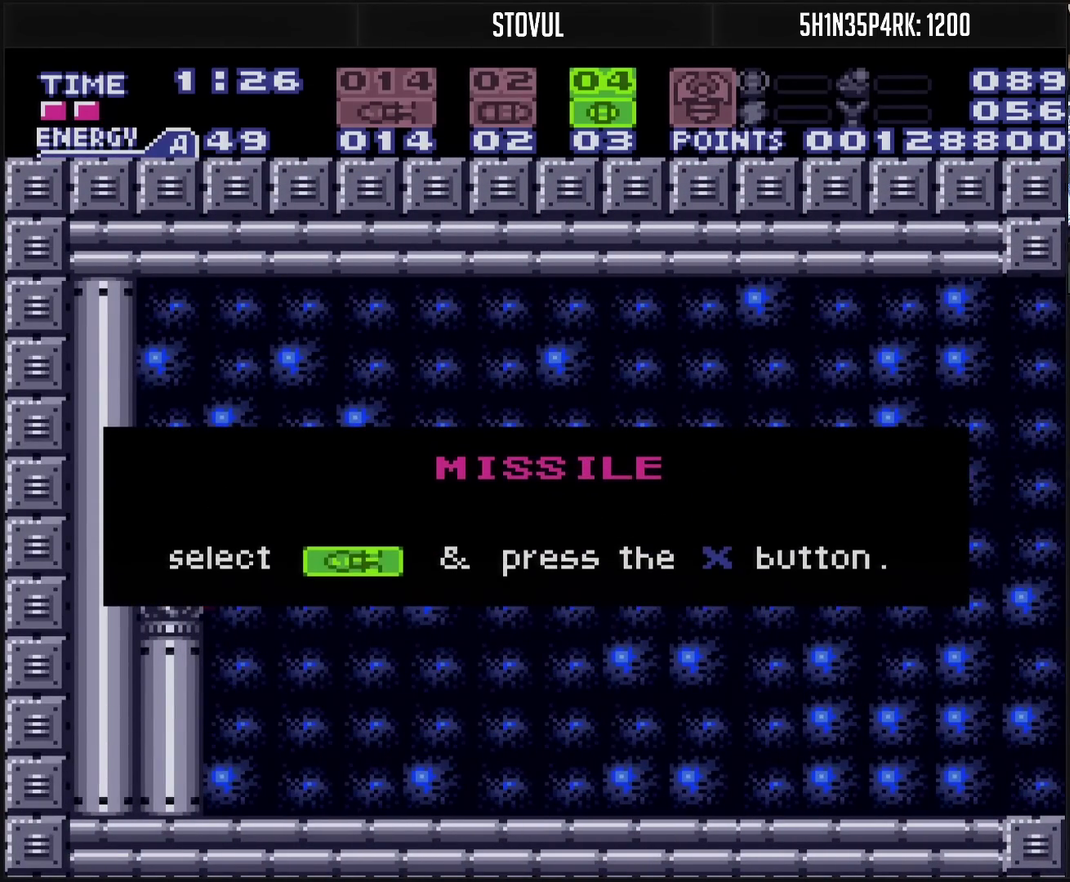
{"buttons": [], "events": [[267, "DPAD_LEFT", "up"]]}
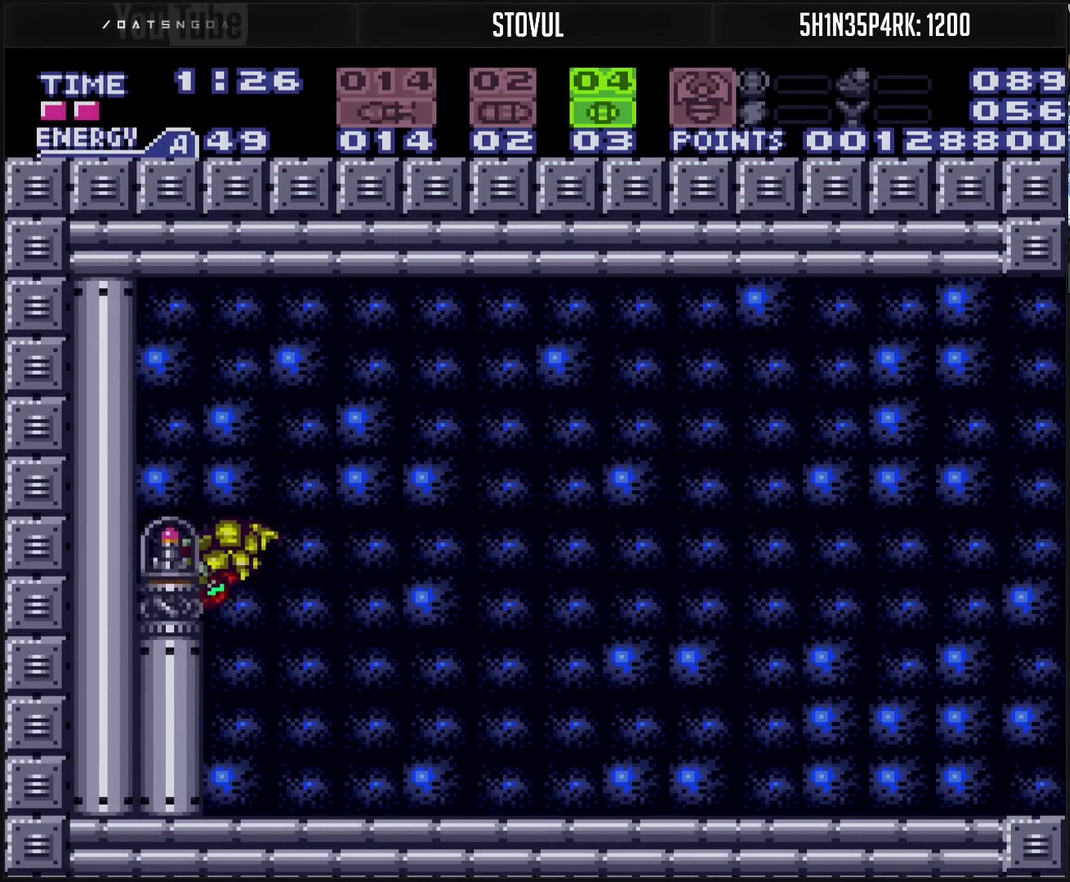
{"buttons": ["CROSS"], "events": [[83, "CROSS", "down"], [400, "DPAD_RIGHT", "down"], [500, "DPAD_RIGHT", "up"]]}